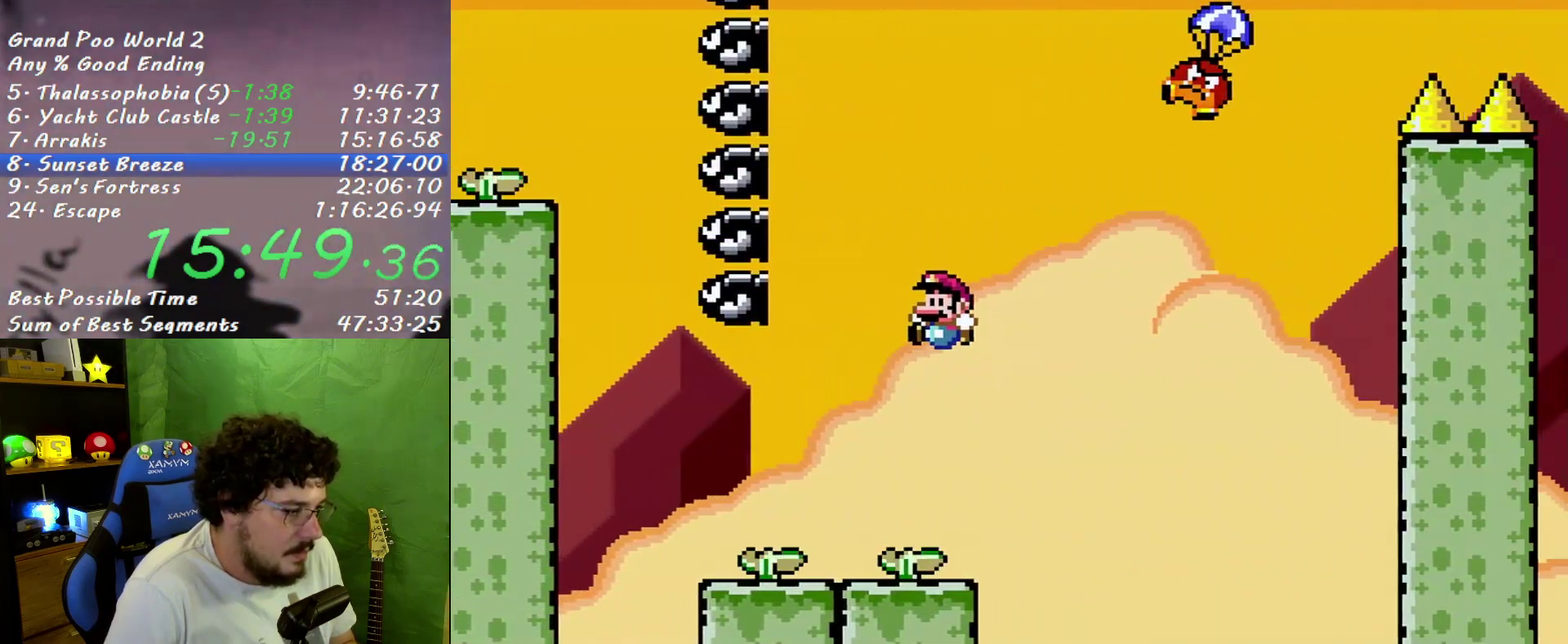
Gameplay with a controller (Nintendo layout); each line is a JSON object with the inputs held at the frame after it. "events" lists button and stick changes between this image and that frame as [ms after this image, input, new state], when the widget could be followed in between. Not read: L3 R3 Y.
{"buttons": ["B", "X", "DPAD_RIGHT"], "events": [[17, "DPAD_LEFT", "up"], [483, "DPAD_RIGHT", "down"]]}
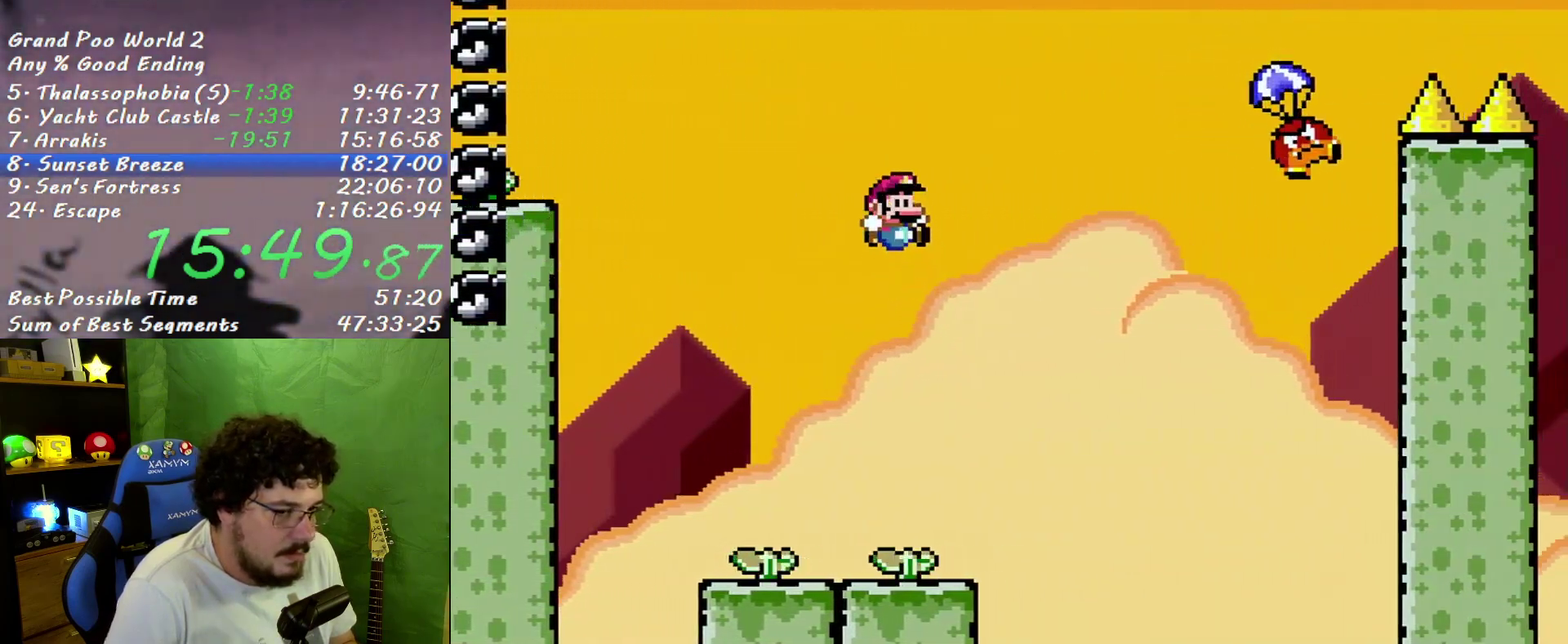
{"buttons": ["B", "X"], "events": [[83, "DPAD_RIGHT", "up"], [167, "DPAD_LEFT", "down"], [267, "DPAD_LEFT", "up"]]}
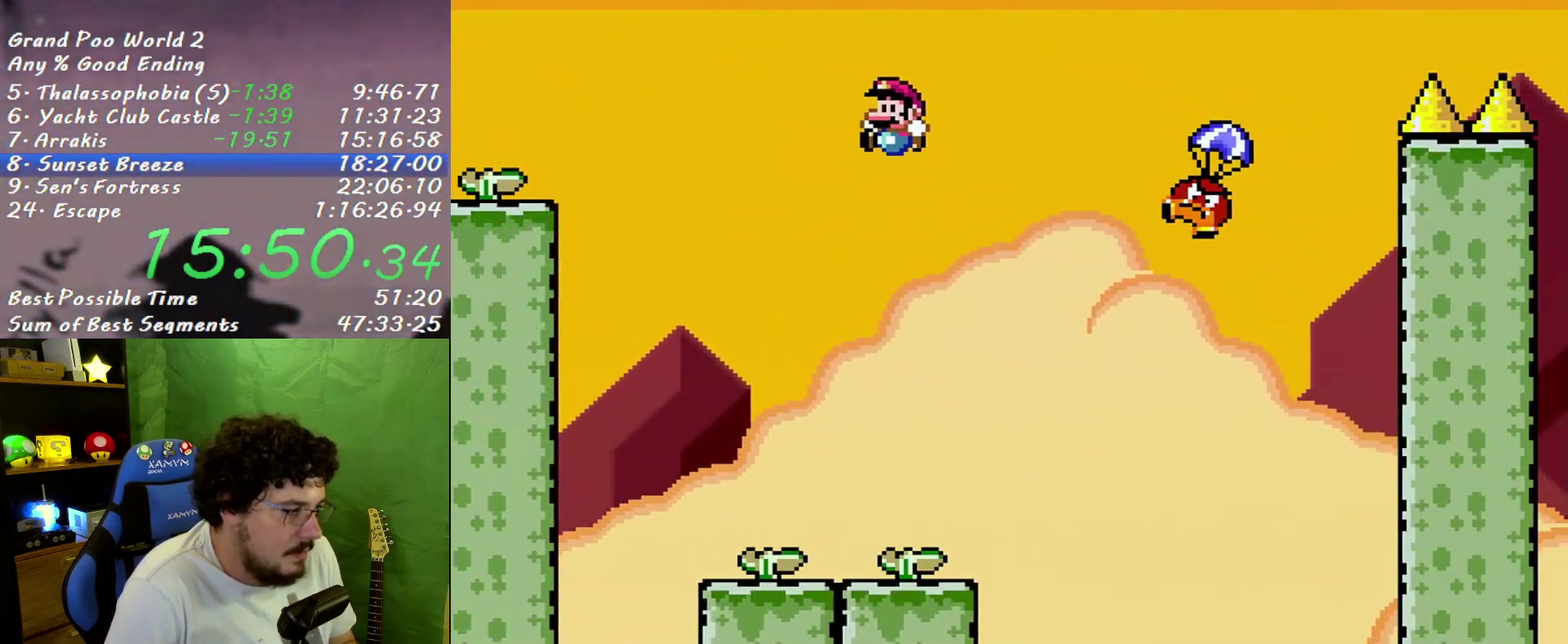
{"buttons": ["B", "X", "DPAD_RIGHT"], "events": [[233, "DPAD_RIGHT", "down"]]}
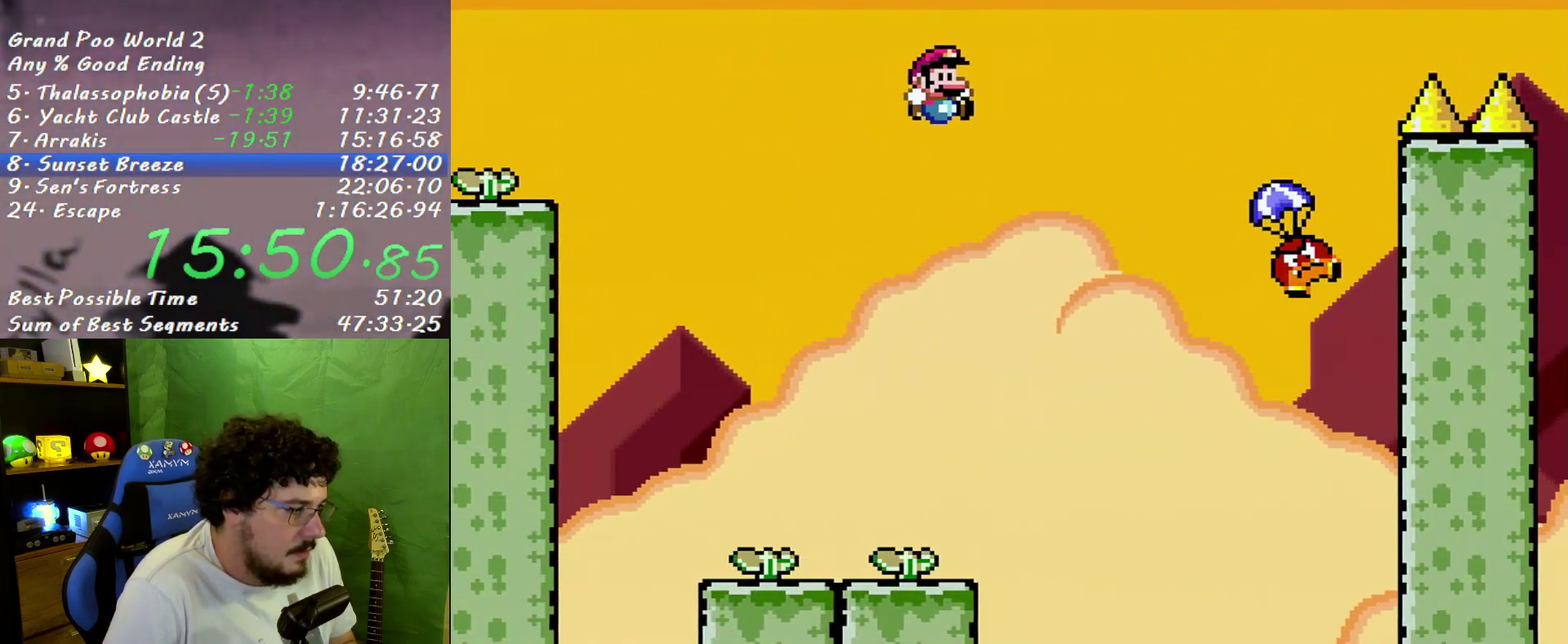
{"buttons": ["B", "X", "DPAD_RIGHT"], "events": [[233, "B", "up"], [367, "B", "down"]]}
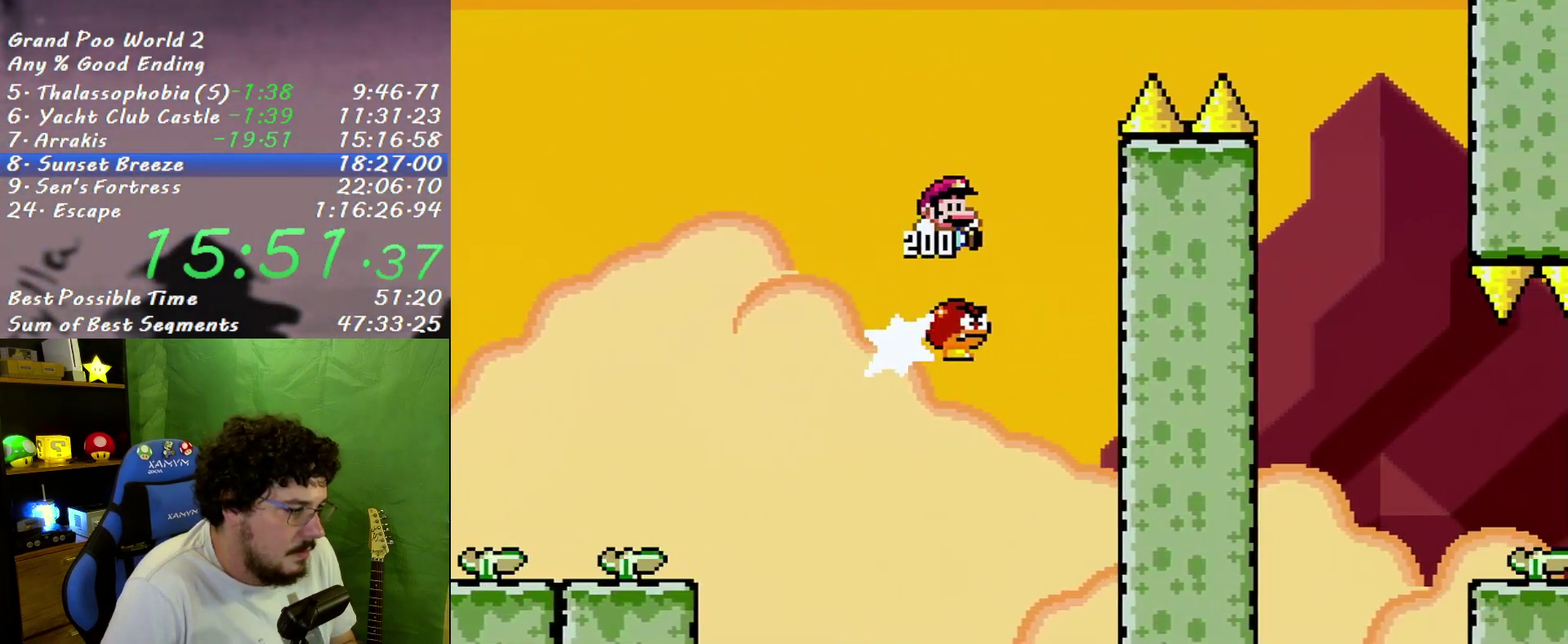
{"buttons": ["B", "X", "DPAD_RIGHT"], "events": []}
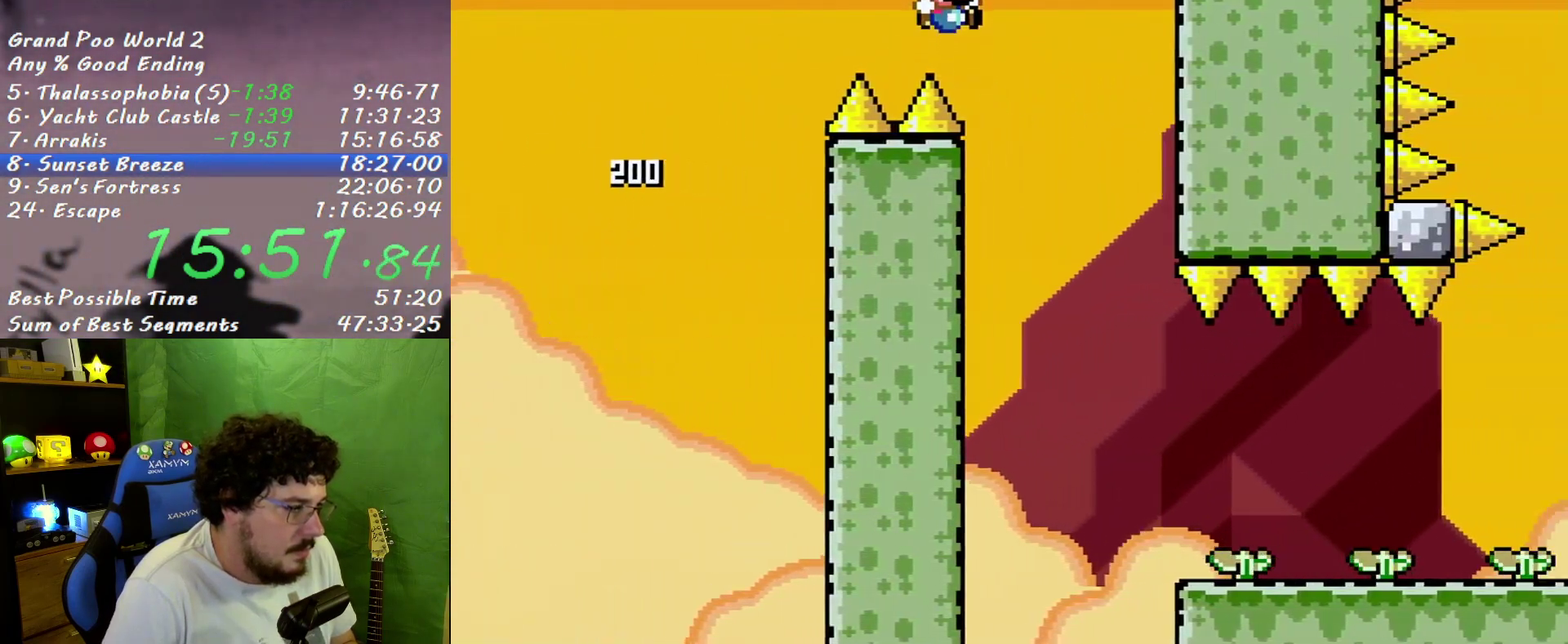
{"buttons": ["B", "X", "DPAD_RIGHT"], "events": [[50, "DPAD_RIGHT", "up"], [83, "B", "up"], [83, "DPAD_LEFT", "down"], [150, "DPAD_LEFT", "up"], [183, "DPAD_RIGHT", "down"], [333, "B", "down"]]}
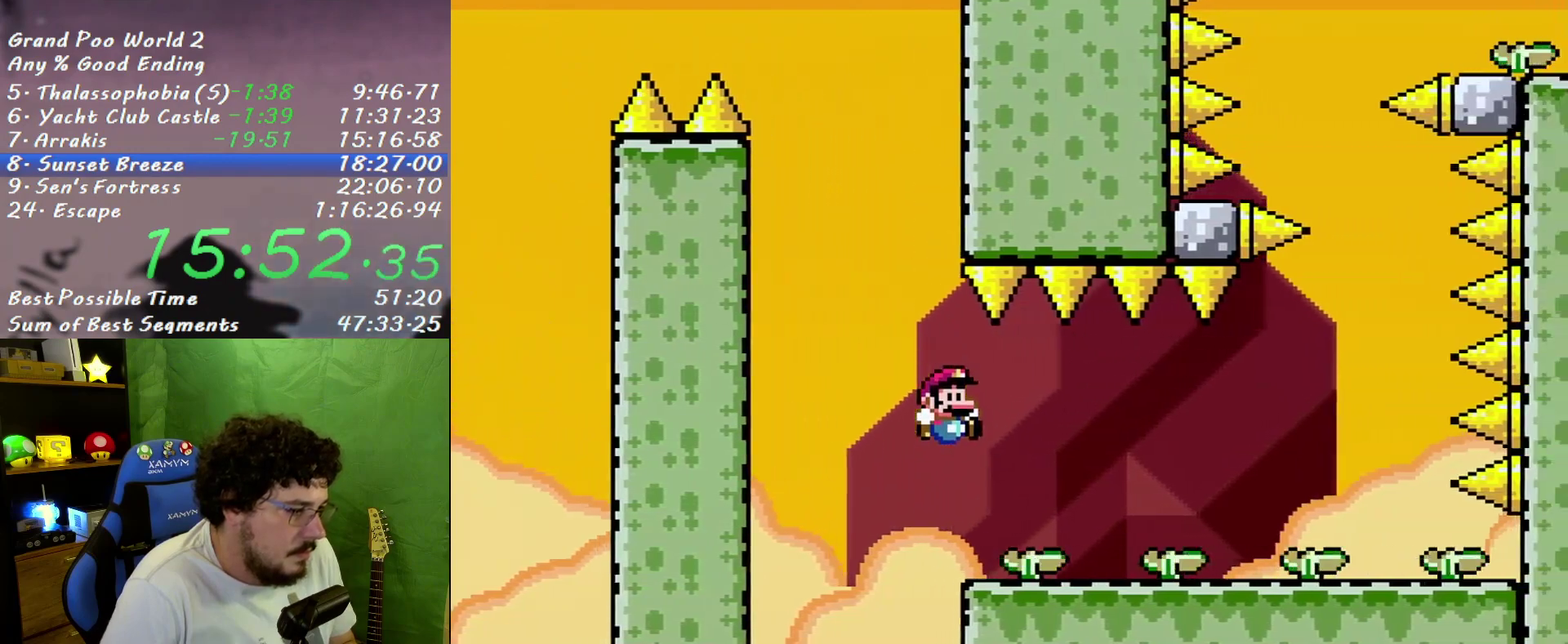
{"buttons": ["B", "X", "DPAD_RIGHT"], "events": [[50, "DPAD_DOWN", "down"], [83, "DPAD_RIGHT", "up"], [183, "DPAD_RIGHT", "down"], [267, "DPAD_DOWN", "up"]]}
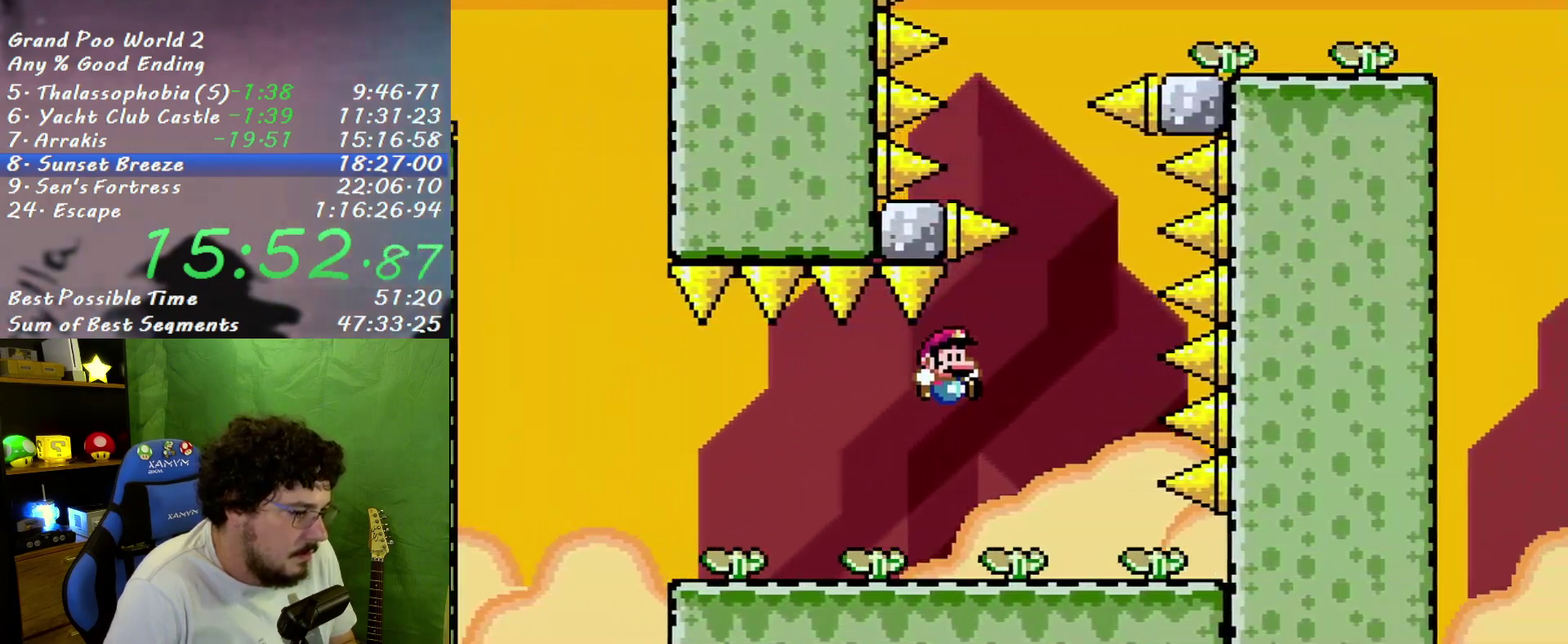
{"buttons": ["B", "X"], "events": [[117, "DPAD_RIGHT", "up"], [150, "DPAD_LEFT", "down"], [300, "DPAD_LEFT", "up"], [400, "DPAD_RIGHT", "down"], [483, "DPAD_RIGHT", "up"]]}
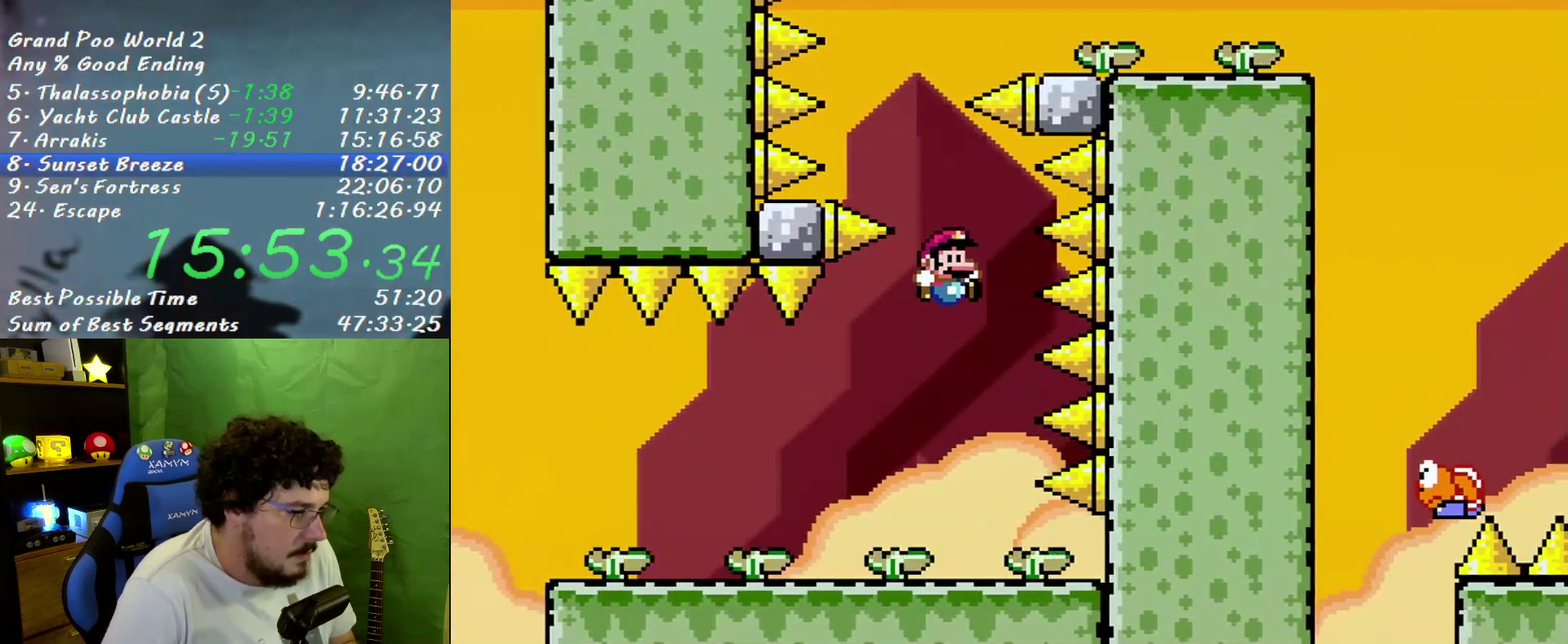
{"buttons": ["B", "X"], "events": [[83, "DPAD_LEFT", "down"], [150, "DPAD_LEFT", "up"]]}
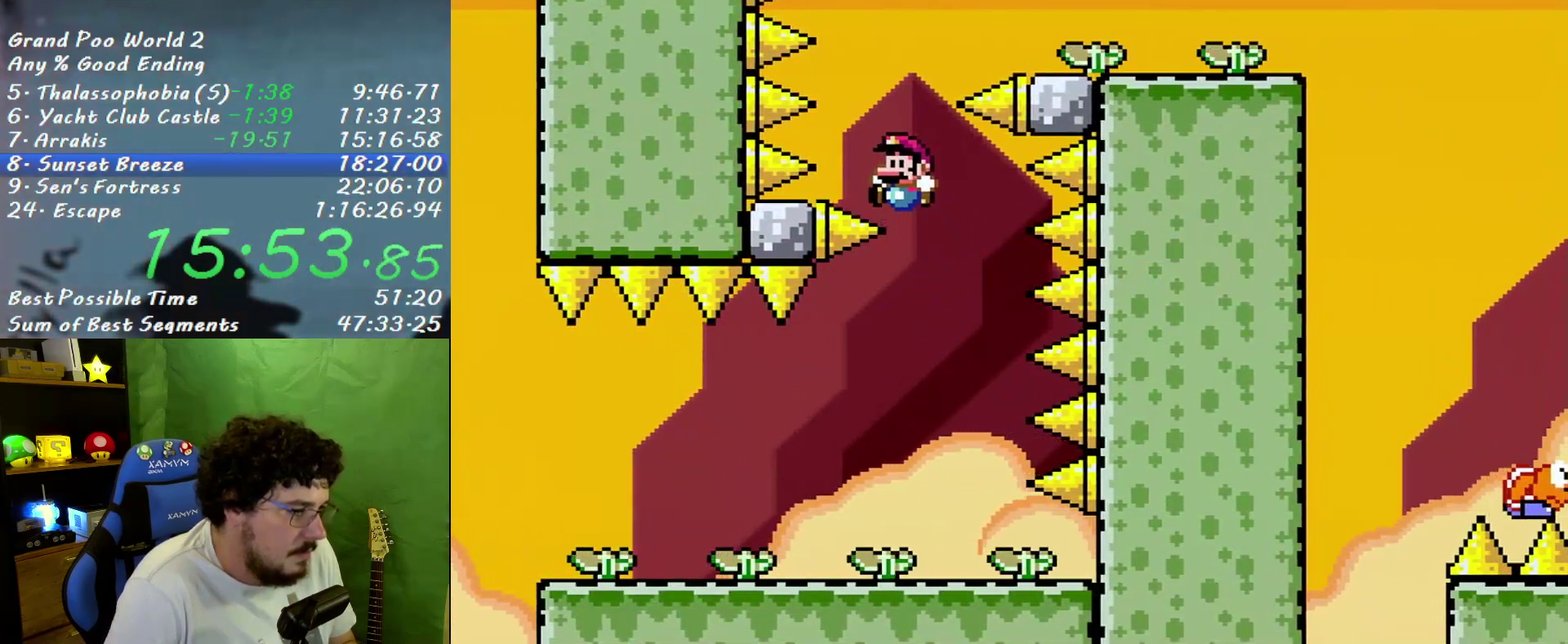
{"buttons": ["B", "X"], "events": [[83, "DPAD_RIGHT", "down"], [167, "DPAD_RIGHT", "up"], [333, "DPAD_LEFT", "down"], [400, "DPAD_LEFT", "up"]]}
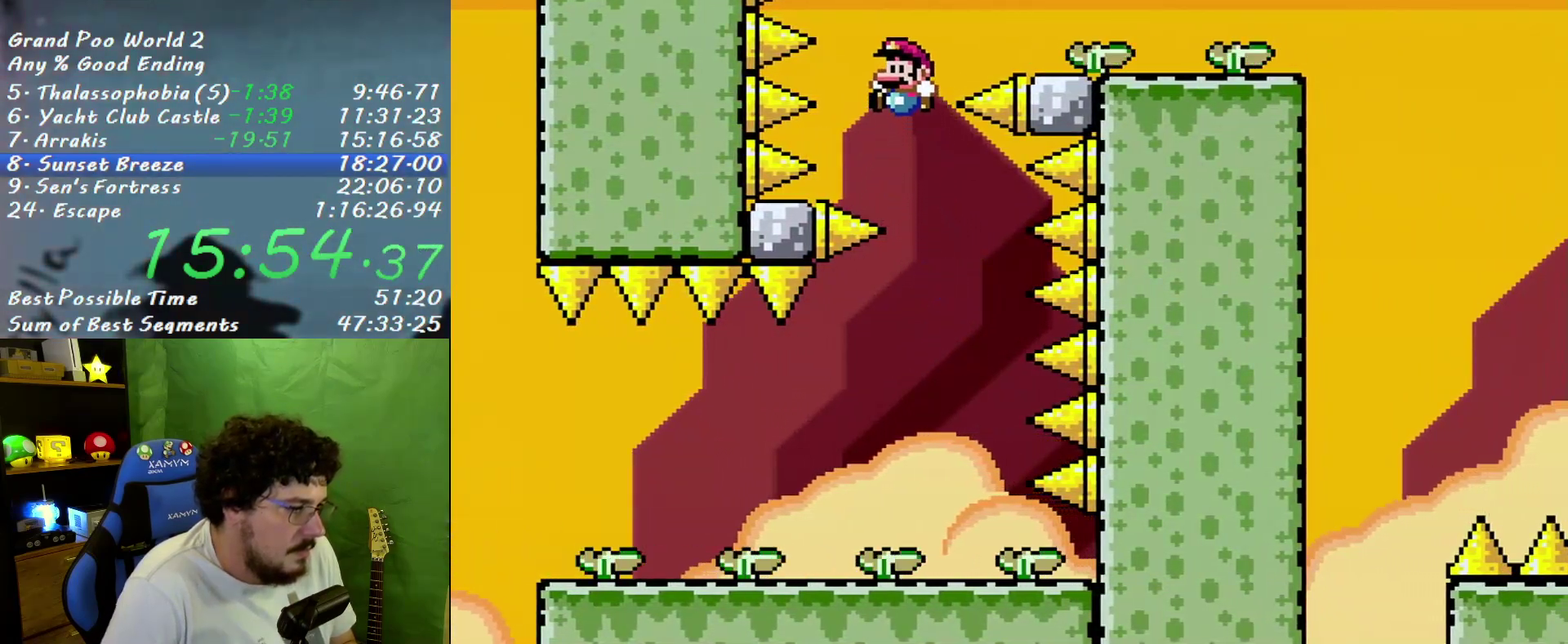
{"buttons": ["B", "X", "DPAD_RIGHT"], "events": [[117, "DPAD_RIGHT", "down"]]}
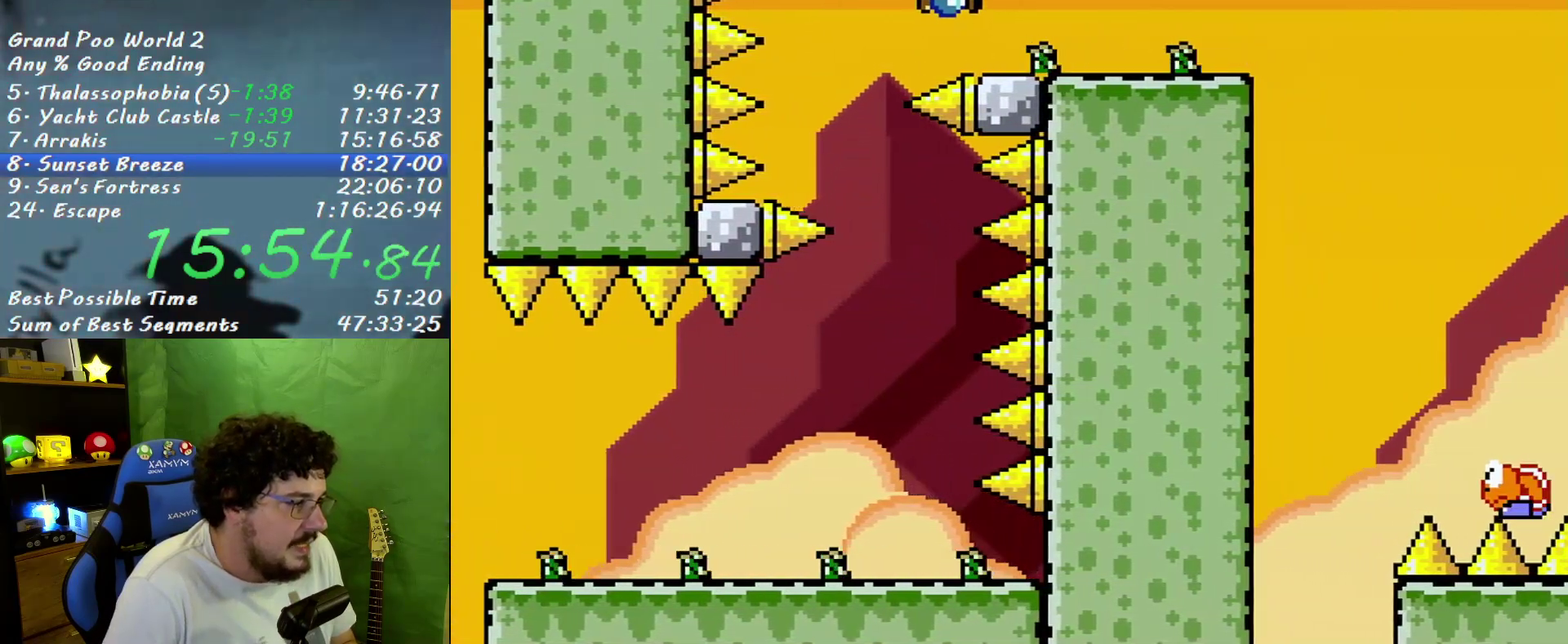
{"buttons": ["B", "X", "DPAD_RIGHT"], "events": []}
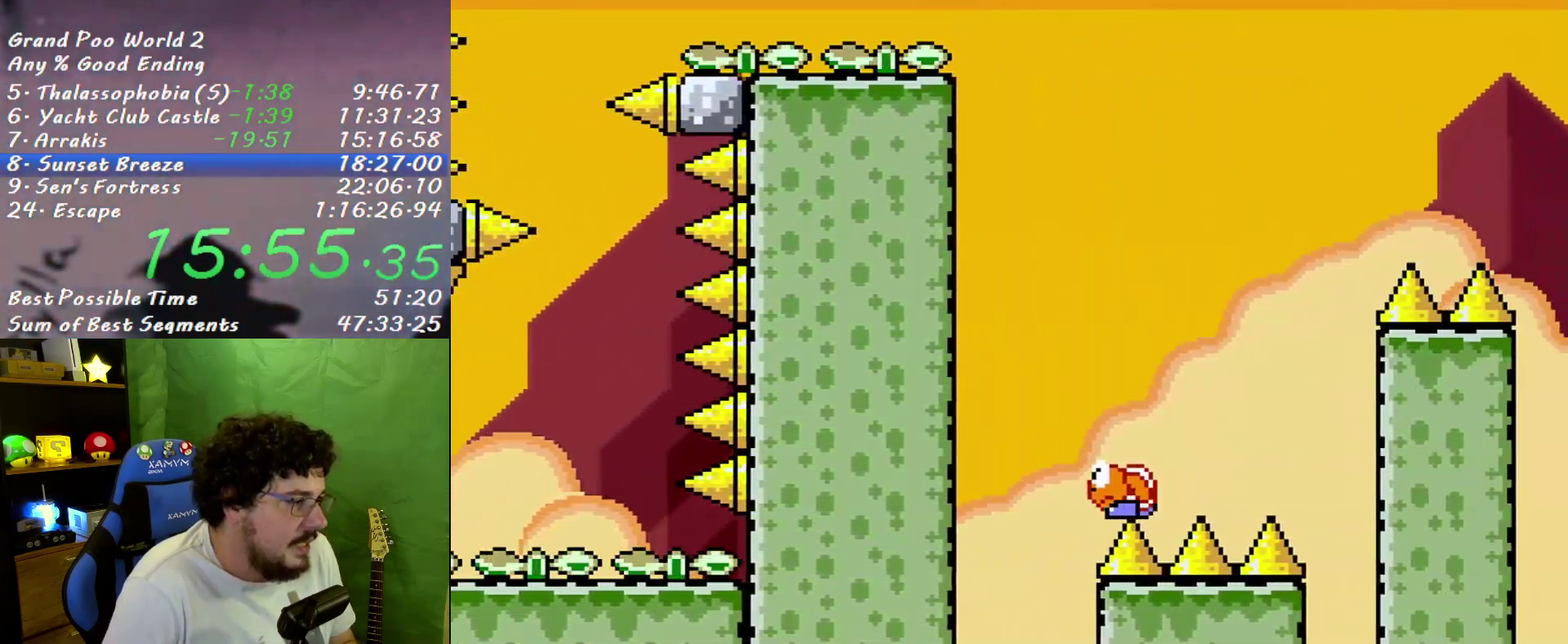
{"buttons": ["B", "X", "DPAD_RIGHT"], "events": [[300, "B", "up"], [367, "DPAD_RIGHT", "up"], [400, "DPAD_LEFT", "down"], [450, "B", "down"], [483, "DPAD_LEFT", "up"], [483, "DPAD_RIGHT", "down"]]}
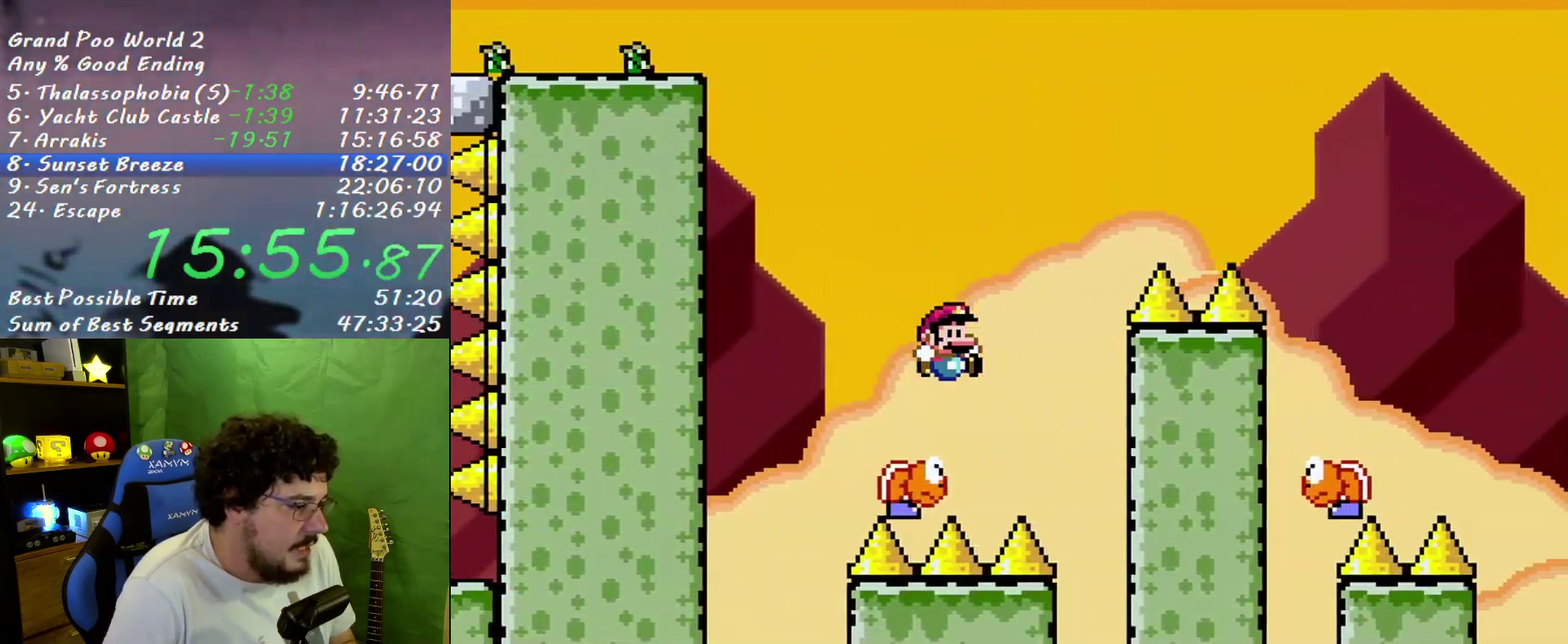
{"buttons": ["B", "X", "DPAD_RIGHT"], "events": []}
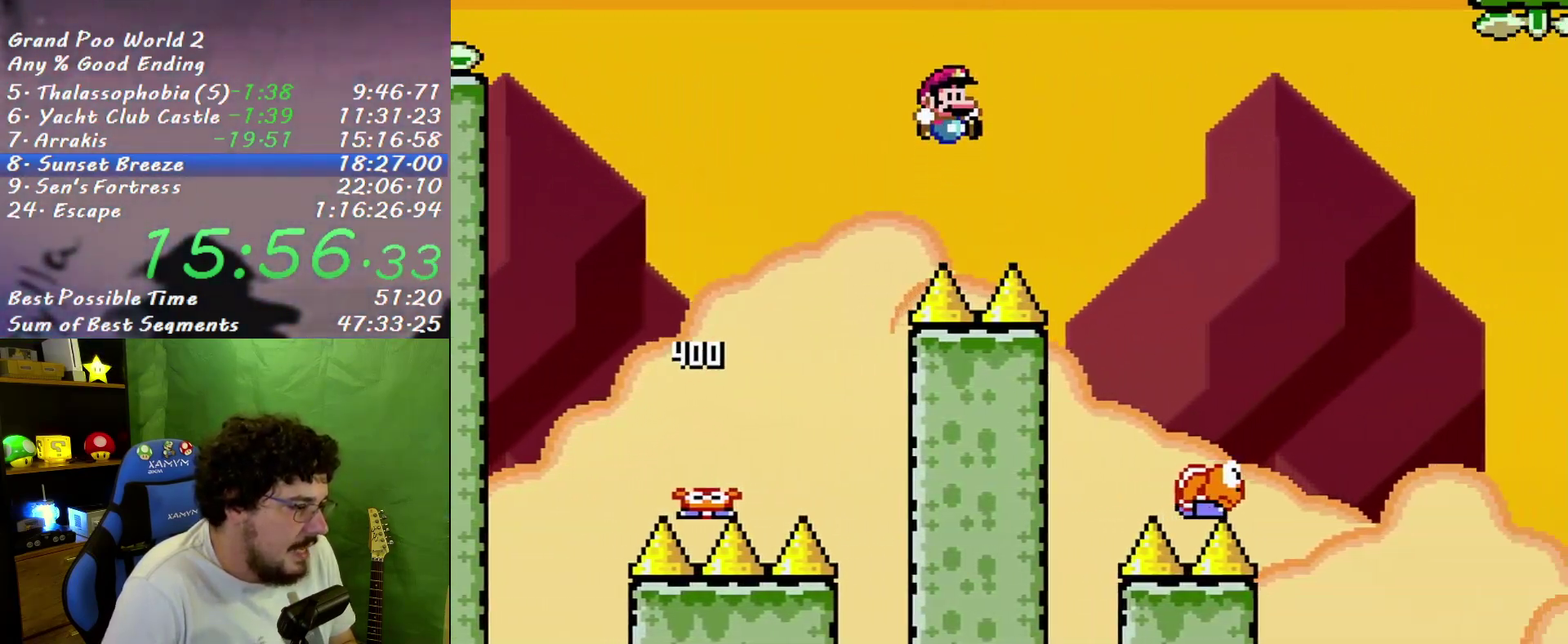
{"buttons": ["B", "X", "DPAD_RIGHT"], "events": [[17, "B", "up"], [333, "B", "down"]]}
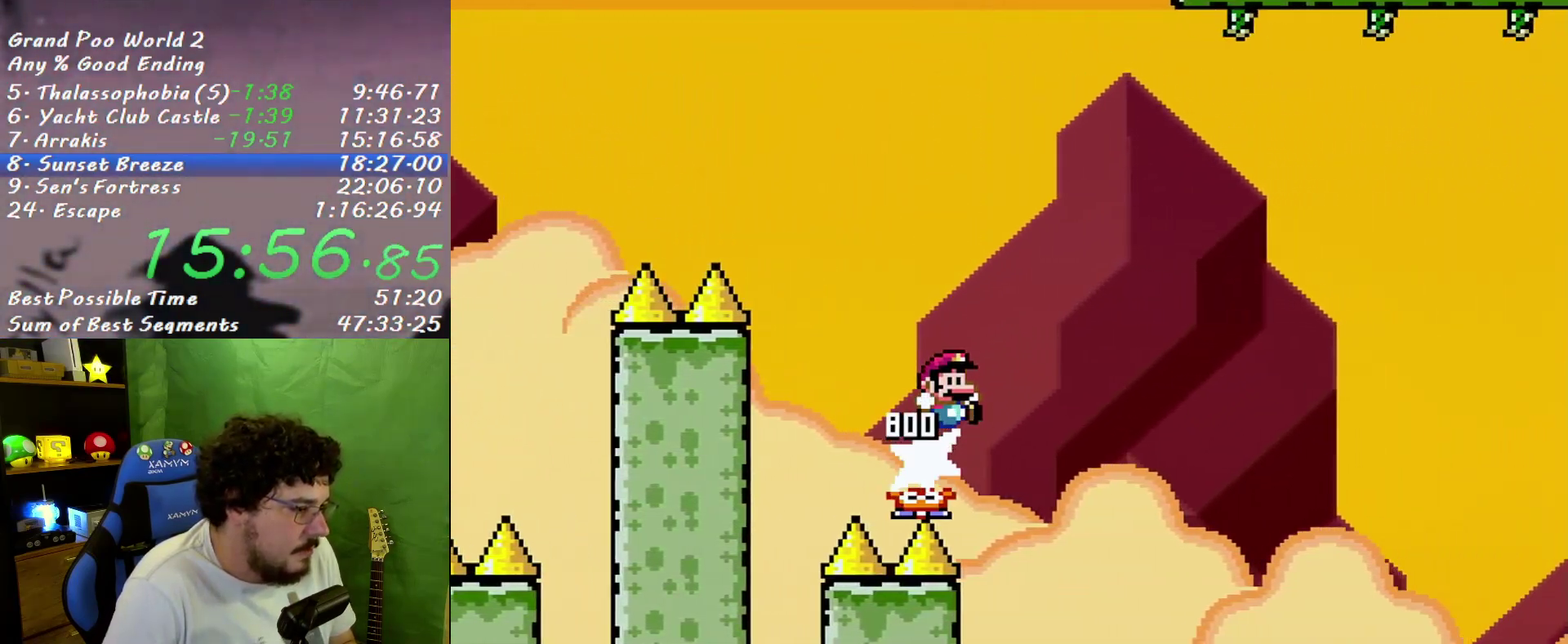
{"buttons": ["B", "X", "DPAD_RIGHT"], "events": []}
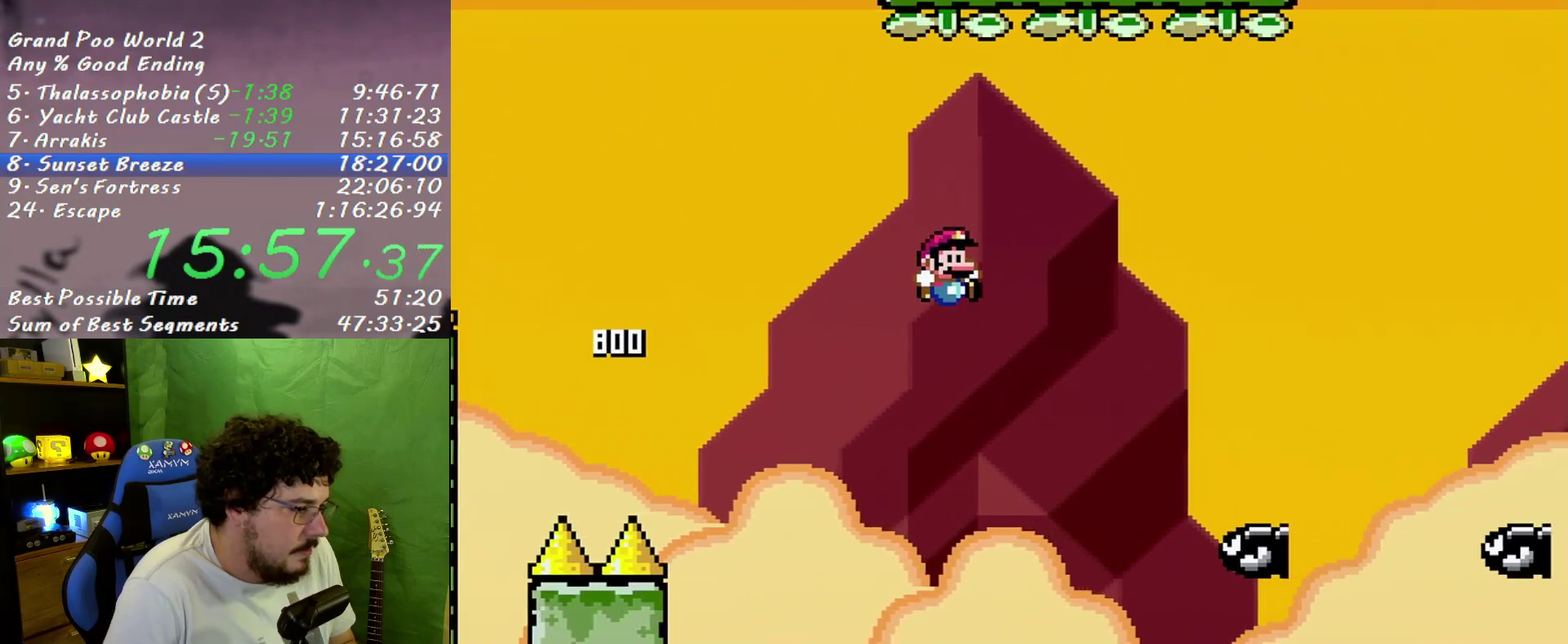
{"buttons": ["B", "X", "DPAD_RIGHT"], "events": [[83, "B", "up"], [450, "B", "down"]]}
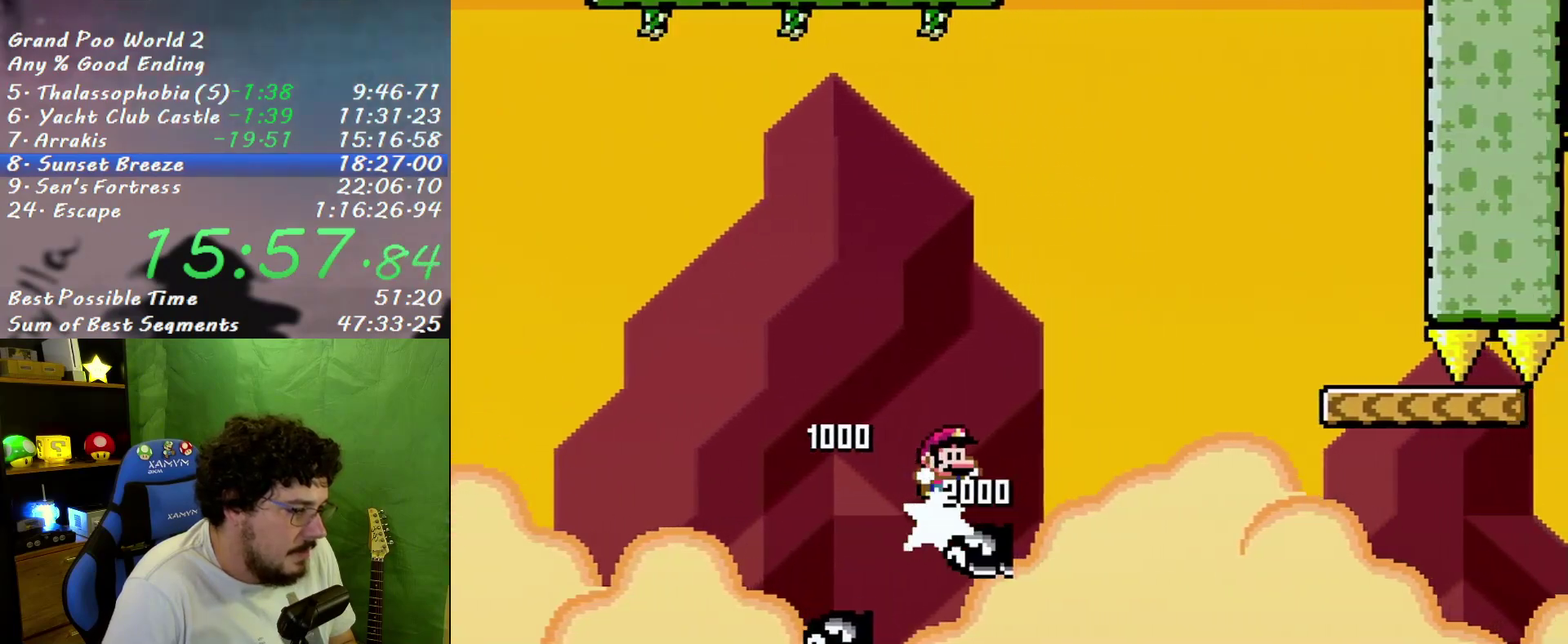
{"buttons": ["X", "DPAD_RIGHT"], "events": [[450, "B", "up"]]}
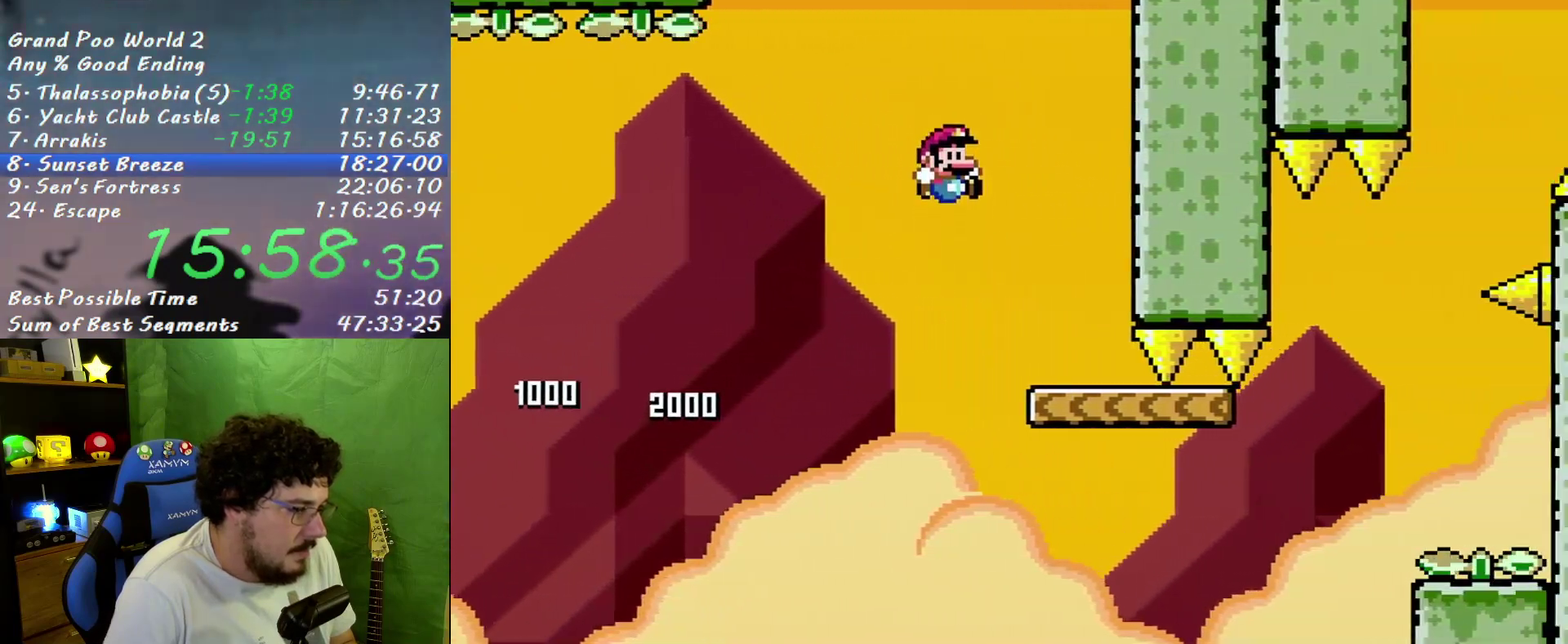
{"buttons": ["X", "DPAD_RIGHT"], "events": [[50, "DPAD_LEFT", "down"], [50, "DPAD_RIGHT", "up"], [150, "DPAD_LEFT", "up"], [183, "DPAD_RIGHT", "down"]]}
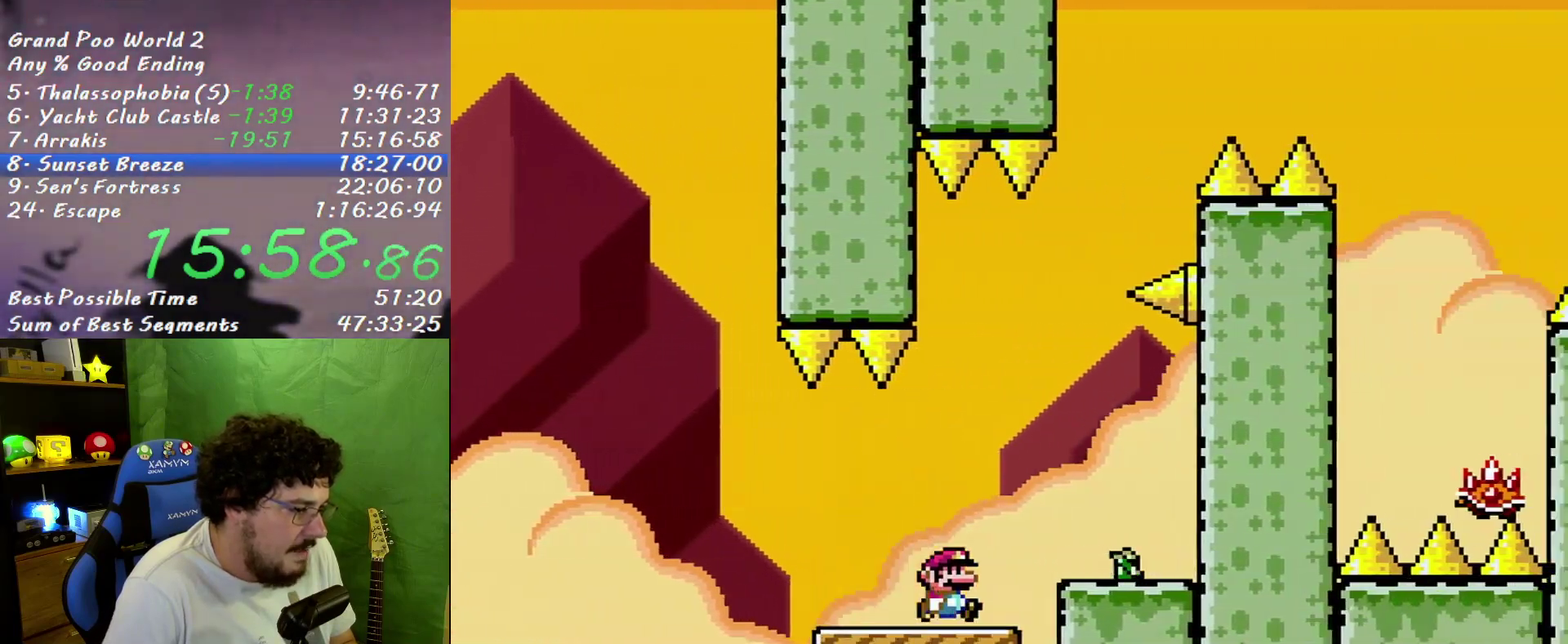
{"buttons": ["A", "X", "DPAD_RIGHT"], "events": [[17, "A", "down"], [150, "DPAD_RIGHT", "up"], [183, "DPAD_LEFT", "down"], [367, "DPAD_LEFT", "up"], [400, "DPAD_RIGHT", "down"]]}
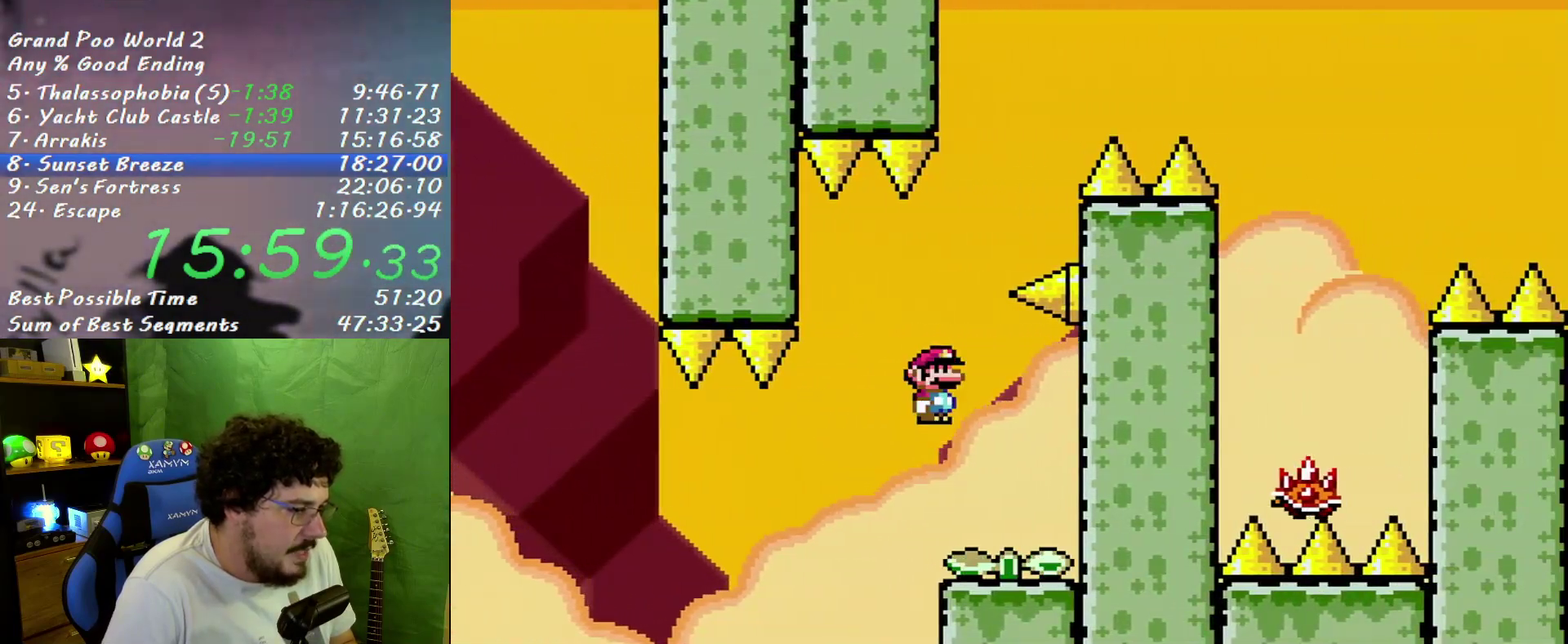
{"buttons": ["A", "X", "DPAD_LEFT"], "events": [[50, "DPAD_RIGHT", "up"], [83, "DPAD_LEFT", "down"], [200, "DPAD_LEFT", "up"], [233, "DPAD_RIGHT", "down"], [367, "DPAD_RIGHT", "up"], [450, "DPAD_LEFT", "down"]]}
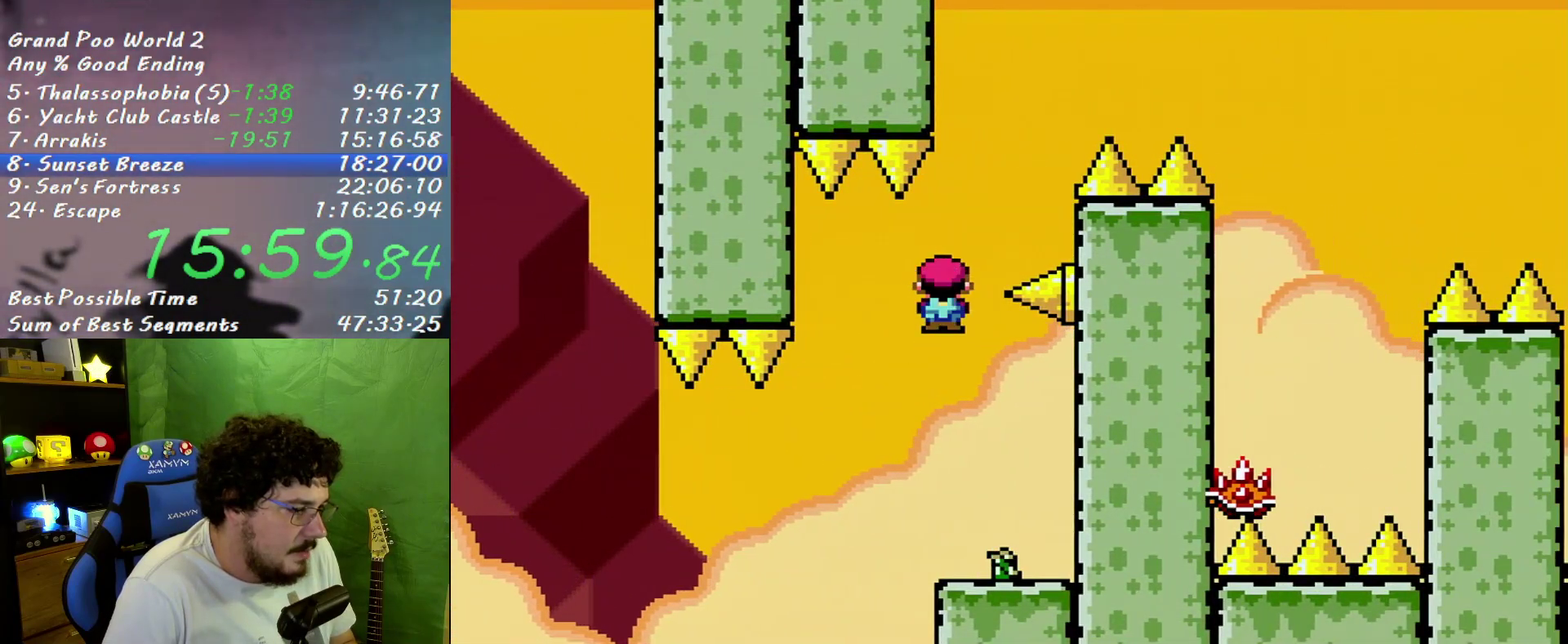
{"buttons": ["A", "X", "DPAD_LEFT"], "events": [[50, "DPAD_LEFT", "up"], [83, "DPAD_RIGHT", "down"], [200, "DPAD_RIGHT", "up"], [417, "DPAD_LEFT", "down"]]}
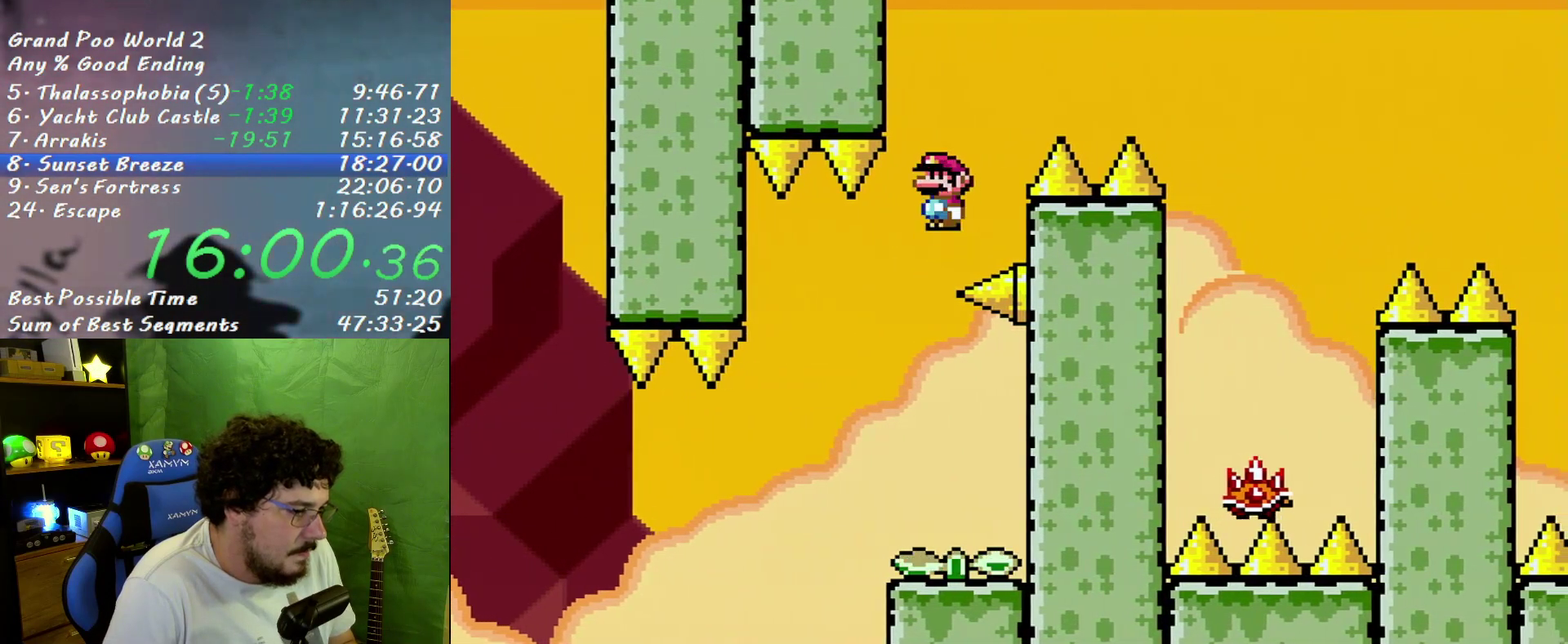
{"buttons": ["A", "X", "DPAD_RIGHT"], "events": [[50, "DPAD_LEFT", "up"], [117, "DPAD_RIGHT", "down"], [233, "DPAD_RIGHT", "up"], [333, "DPAD_LEFT", "down"], [417, "DPAD_LEFT", "up"], [483, "DPAD_RIGHT", "down"]]}
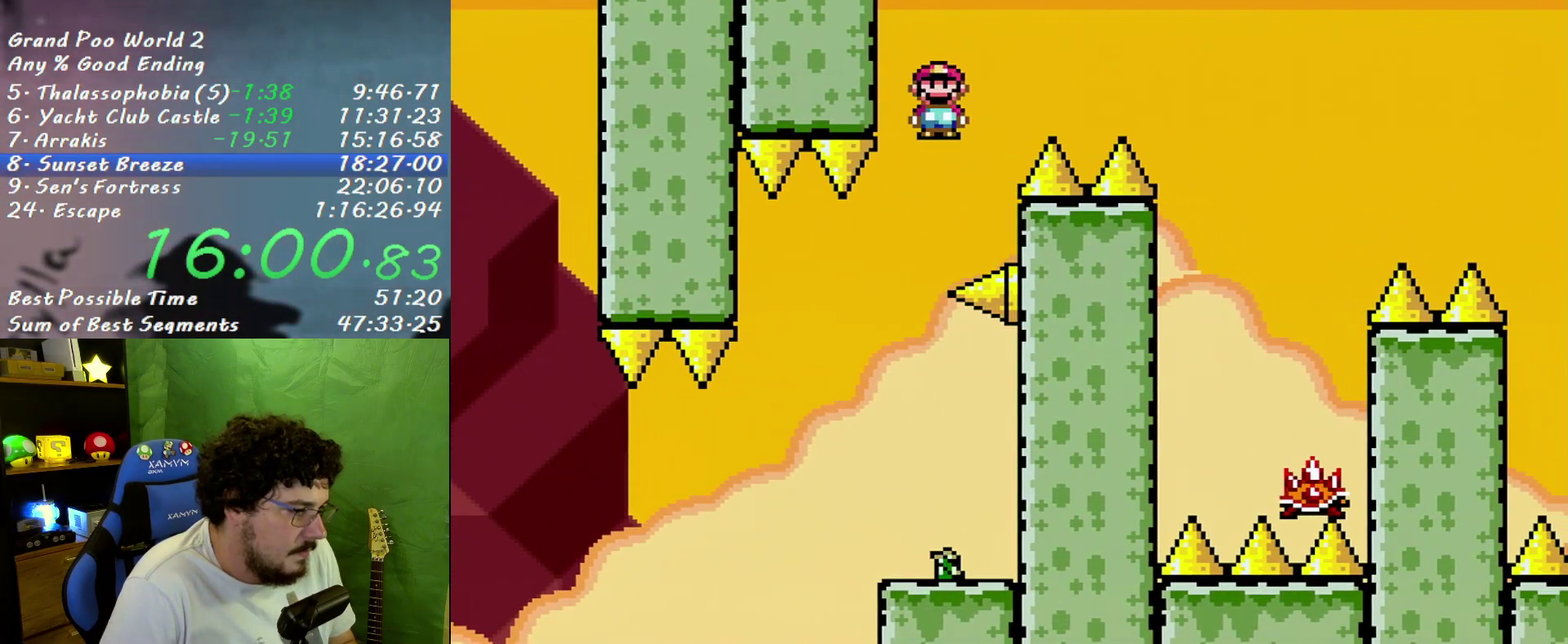
{"buttons": ["A", "X", "DPAD_RIGHT"], "events": []}
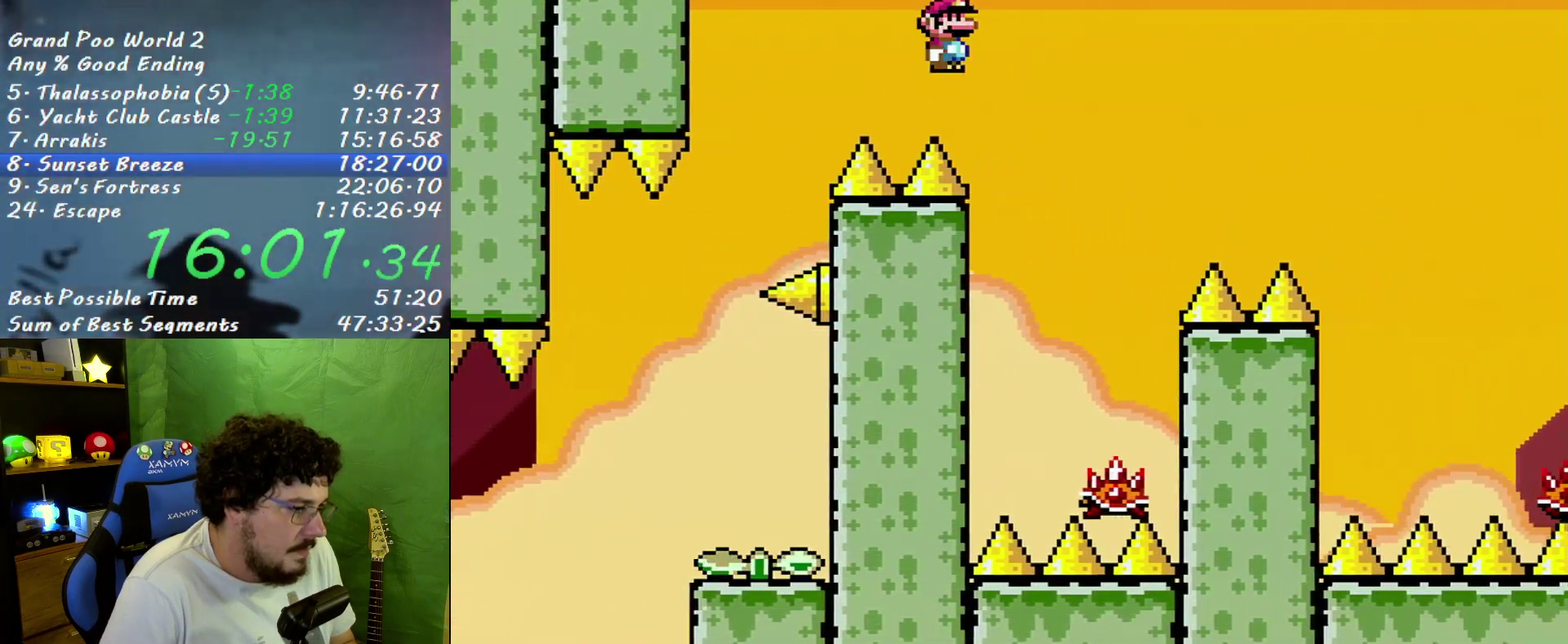
{"buttons": ["A", "X", "DPAD_RIGHT"], "events": [[117, "A", "up"], [117, "DPAD_RIGHT", "up"], [150, "DPAD_LEFT", "down"], [333, "DPAD_LEFT", "up"], [400, "A", "down"], [400, "DPAD_RIGHT", "down"]]}
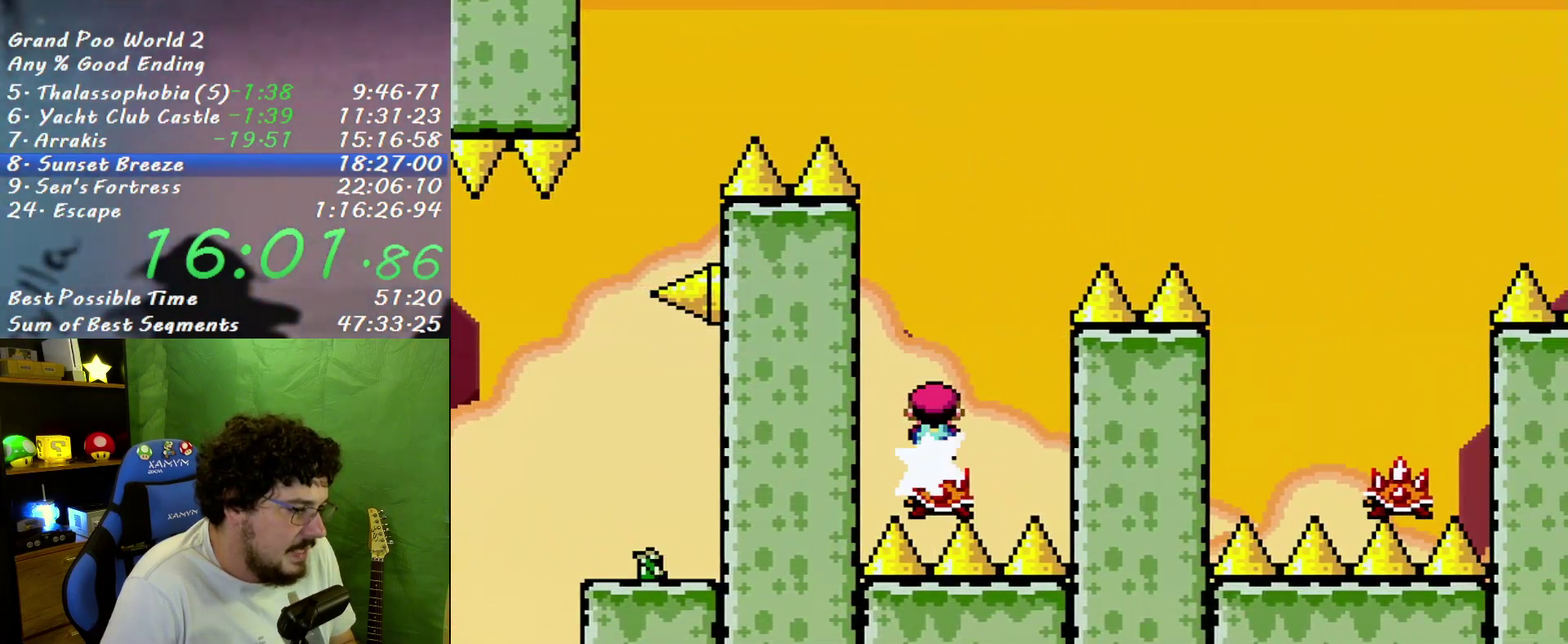
{"buttons": ["A", "X", "DPAD_RIGHT"], "events": []}
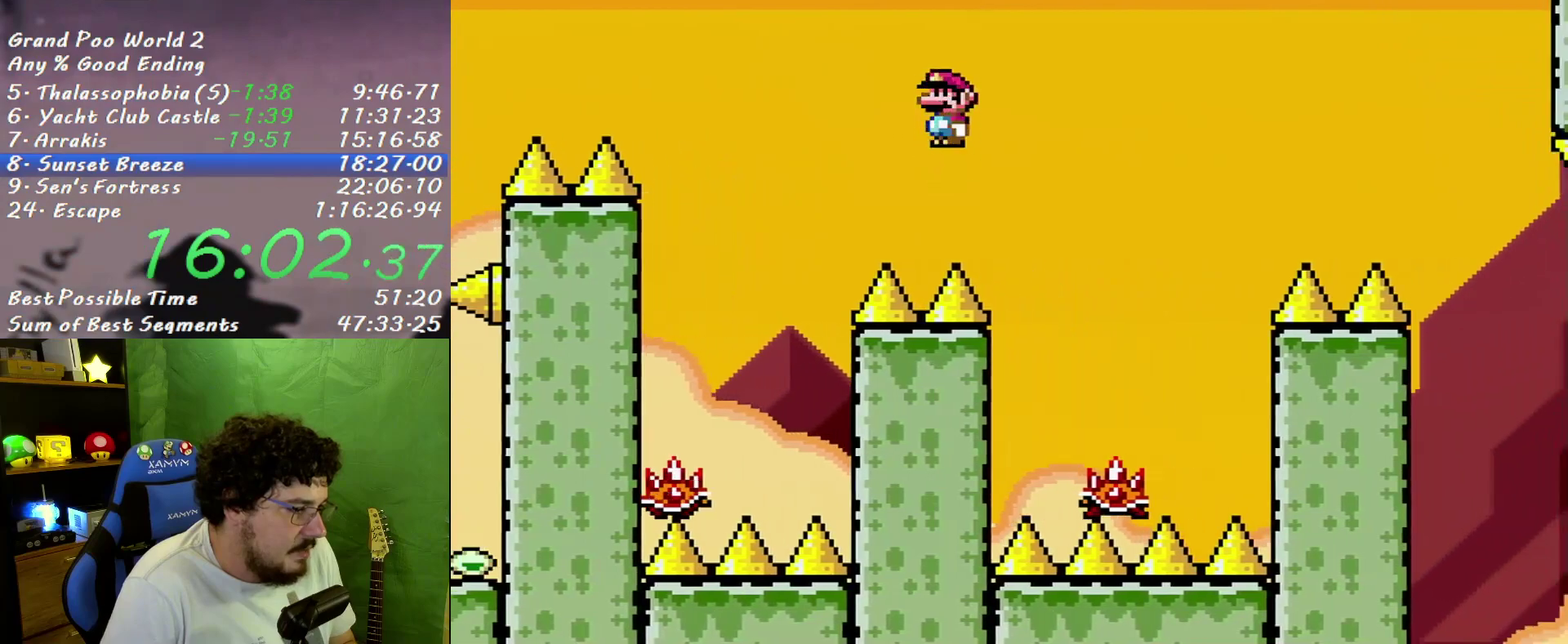
{"buttons": ["A", "X", "DPAD_RIGHT"], "events": [[83, "A", "up"], [150, "DPAD_RIGHT", "up"], [167, "DPAD_LEFT", "down"], [267, "A", "down"], [367, "DPAD_LEFT", "up"], [400, "DPAD_RIGHT", "down"]]}
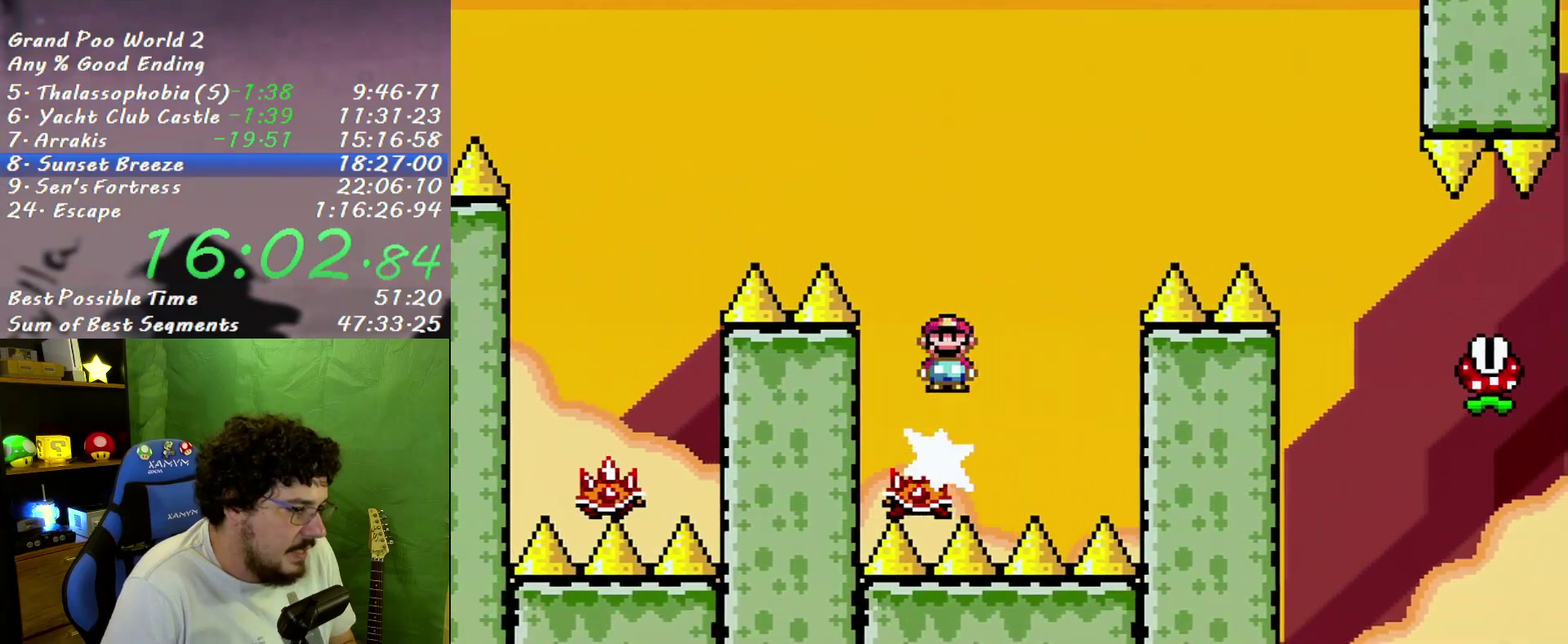
{"buttons": ["A", "X"], "events": [[150, "DPAD_LEFT", "down"], [150, "DPAD_RIGHT", "up"], [300, "DPAD_LEFT", "up"]]}
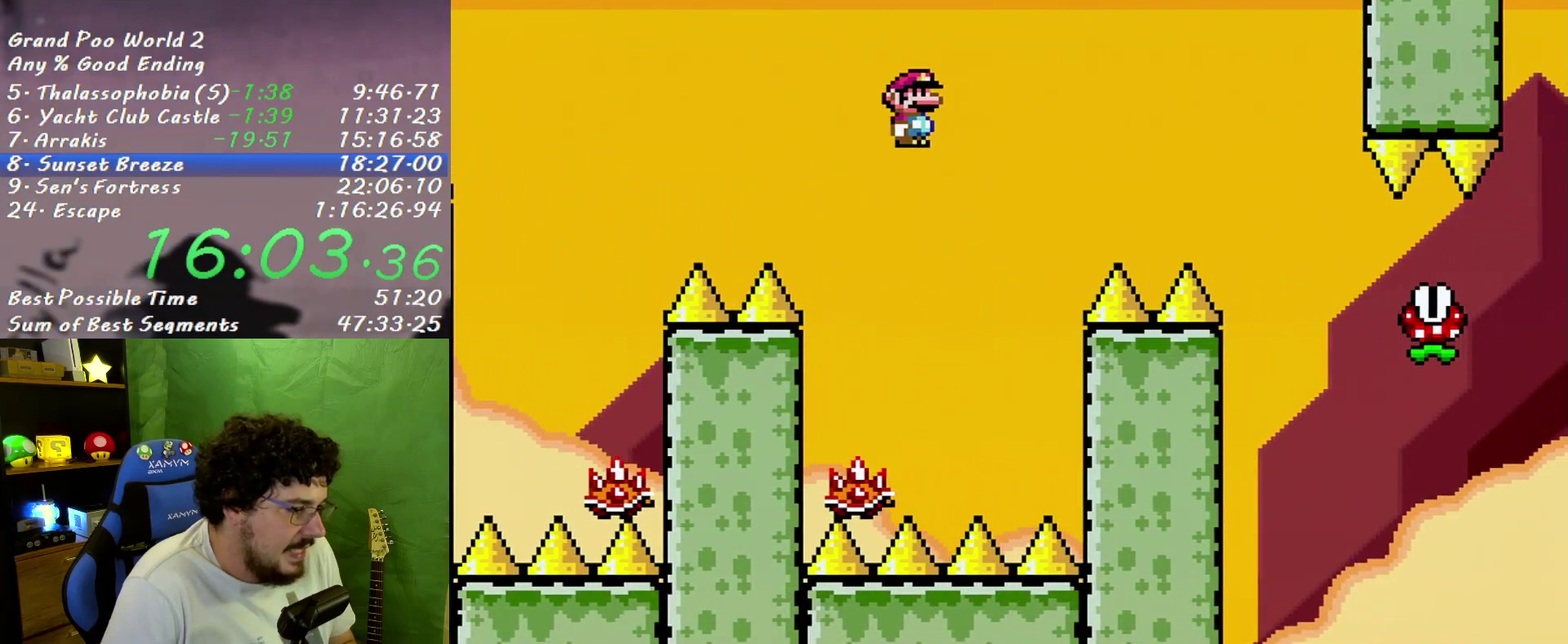
{"buttons": ["A", "X"], "events": [[117, "DPAD_RIGHT", "down"], [167, "DPAD_RIGHT", "up"]]}
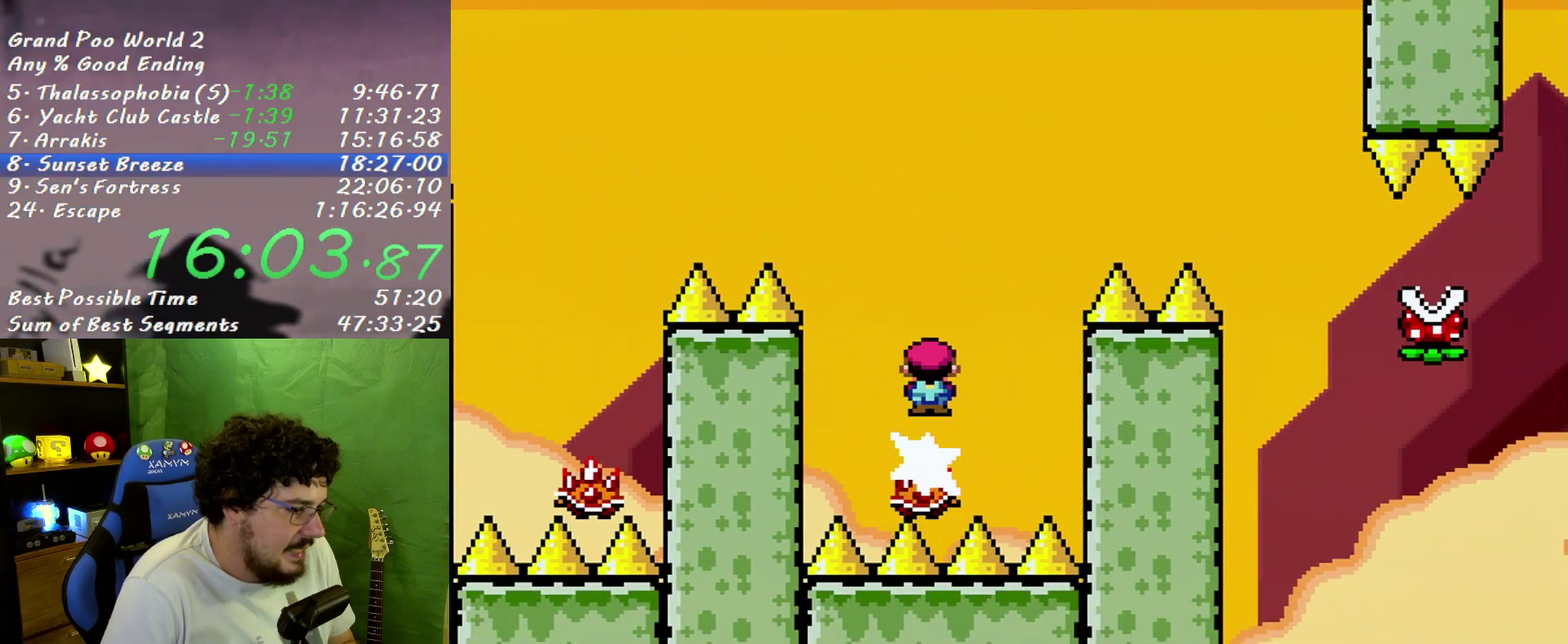
{"buttons": ["X"], "events": [[117, "A", "up"]]}
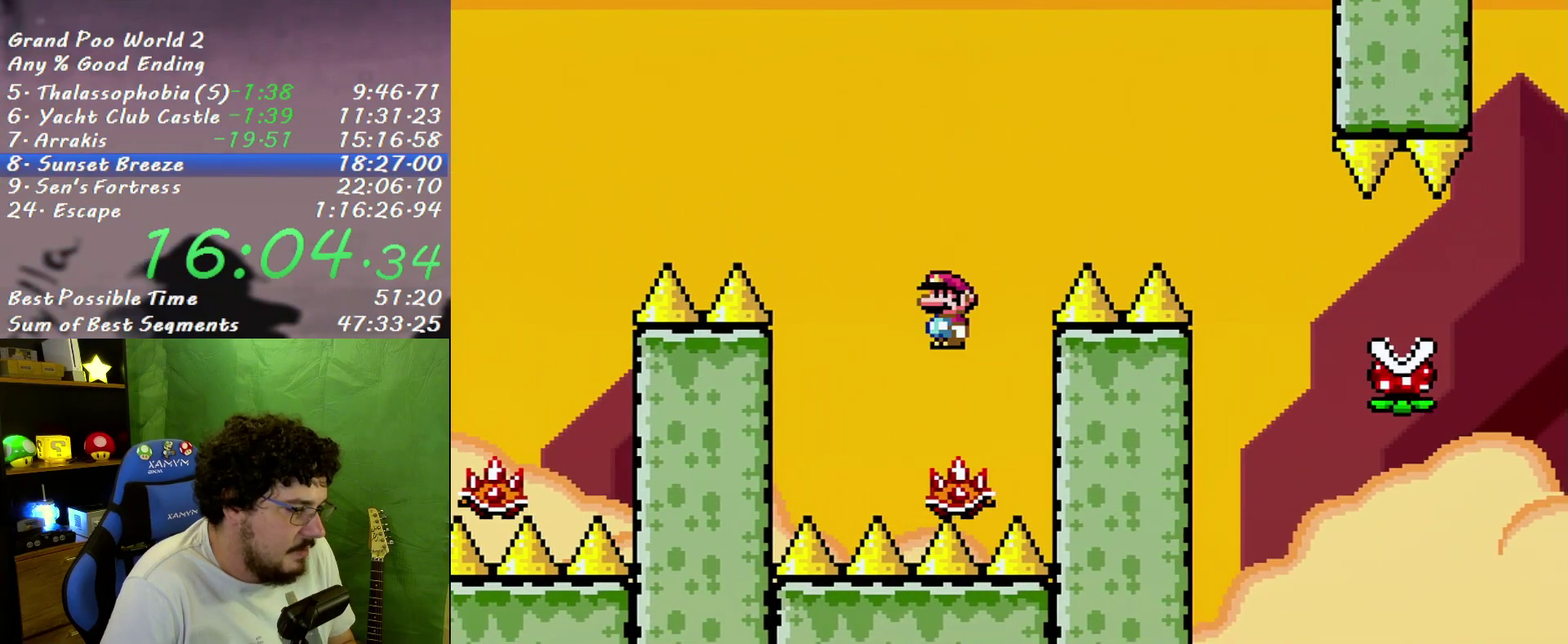
{"buttons": ["A", "X", "DPAD_RIGHT"], "events": [[17, "A", "down"], [233, "DPAD_RIGHT", "down"]]}